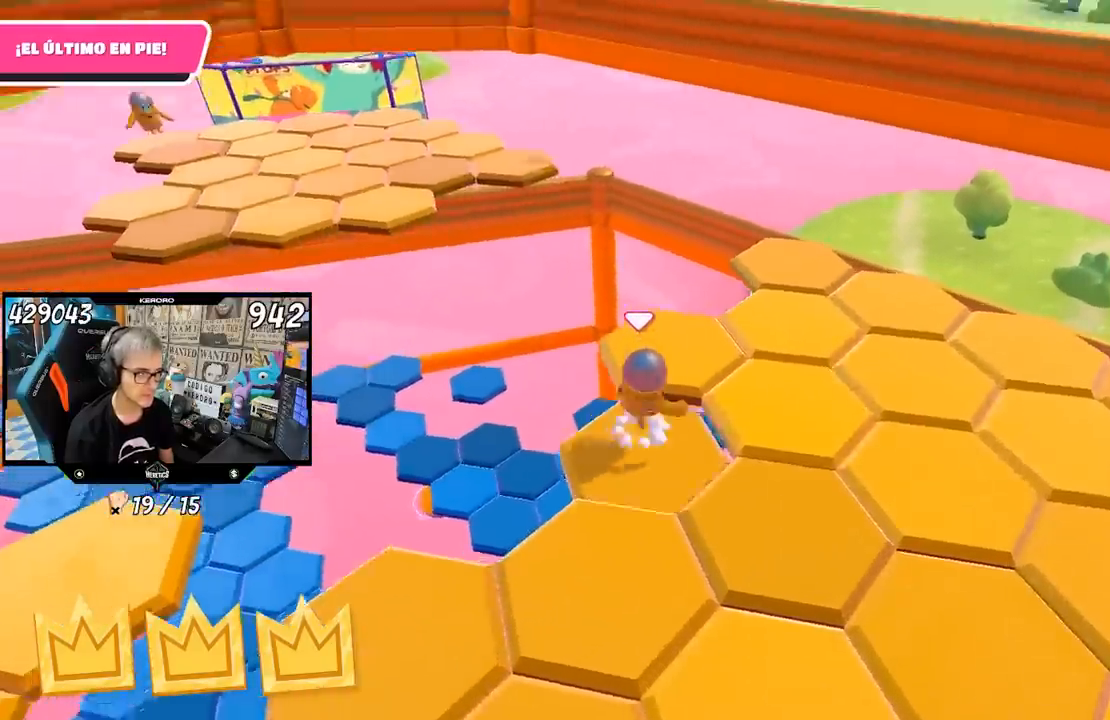
Gameplay with a controller (PlayStation layout); each line is a JSON object with the inputs held at the frame after it. "events" lists button and stick changes between this image and that frame as [ms after this image, input, new state], when the widget could be followed in between. Not read: L1 R1.
{"buttons": [], "left_stick": "center", "right_stick": "right", "events": [[83, "CROSS", "up"], [200, "left_stick", "right"], [267, "left_stick", "down-right"], [417, "right_stick", "right"], [467, "left_stick", "center"]]}
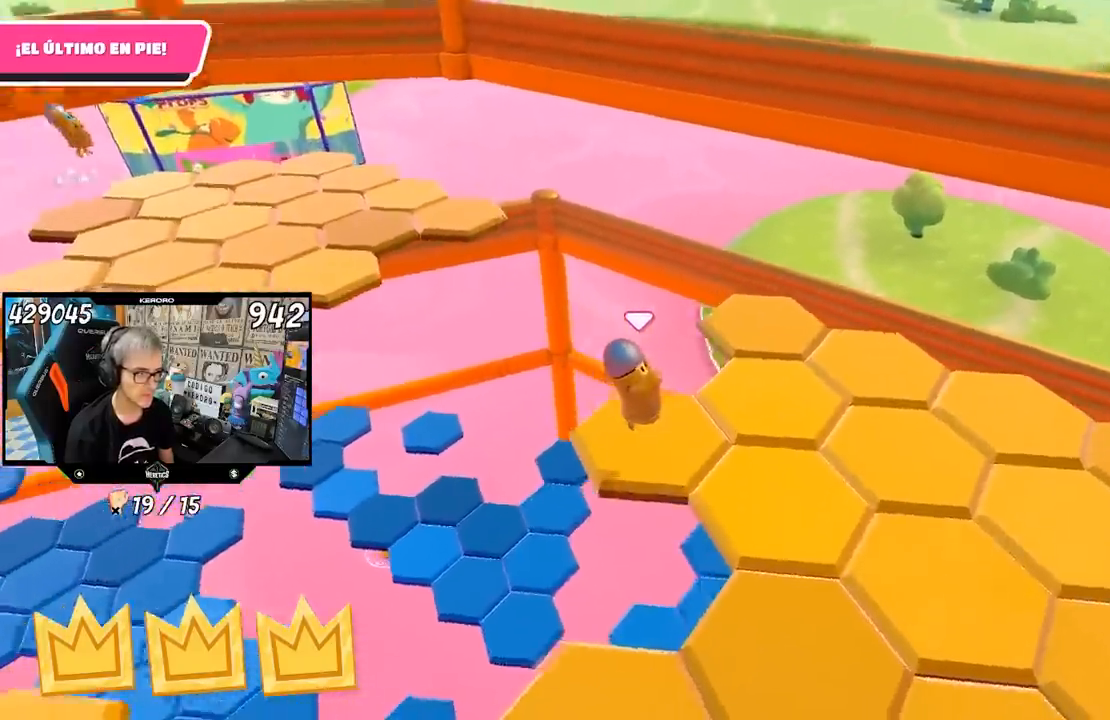
{"buttons": [], "left_stick": "up", "right_stick": "center", "events": [[167, "right_stick", "center"], [233, "left_stick", "up-right"], [367, "CROSS", "down"], [500, "CROSS", "up"], [500, "left_stick", "up"]]}
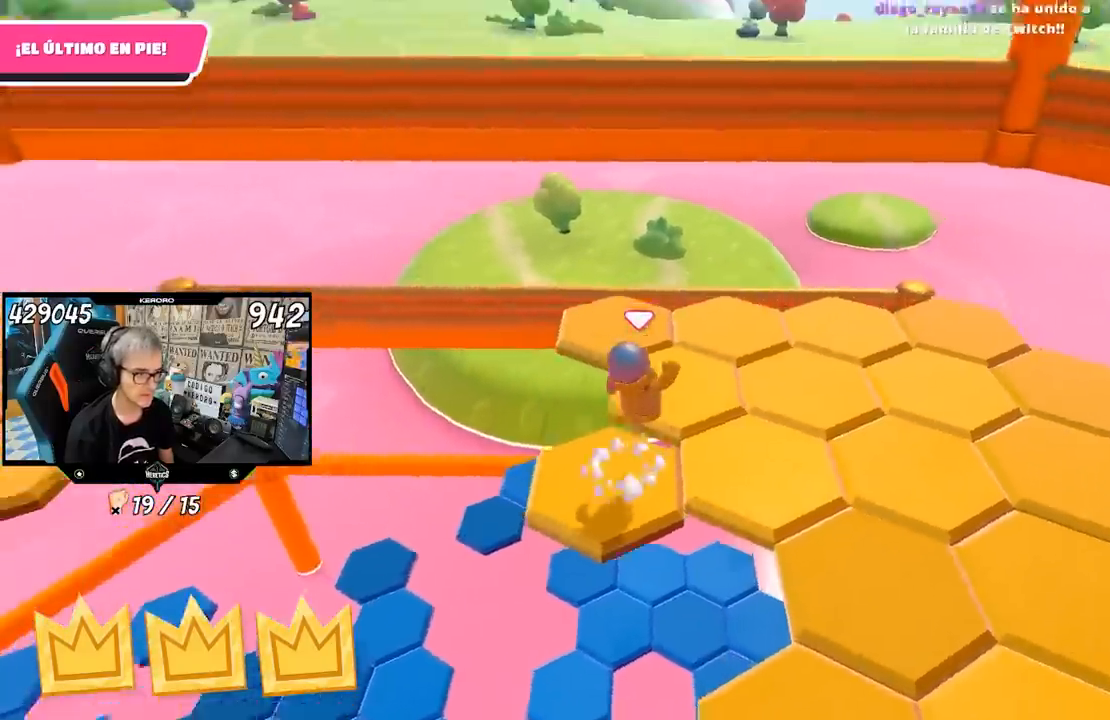
{"buttons": [], "left_stick": "center", "right_stick": "down-right", "events": [[150, "left_stick", "up-left"], [383, "left_stick", "down-left"], [433, "right_stick", "down-right"], [467, "left_stick", "center"]]}
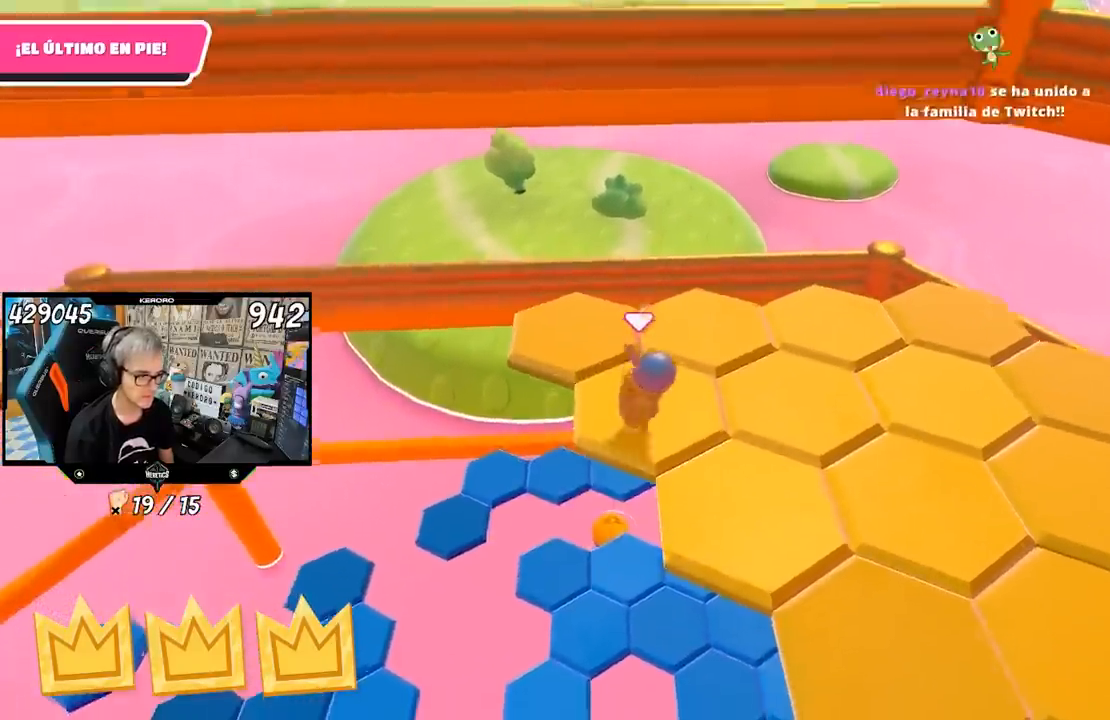
{"buttons": ["CROSS"], "left_stick": "up-left", "right_stick": "center", "events": [[100, "right_stick", "center"], [200, "left_stick", "up-left"], [333, "CROSS", "down"]]}
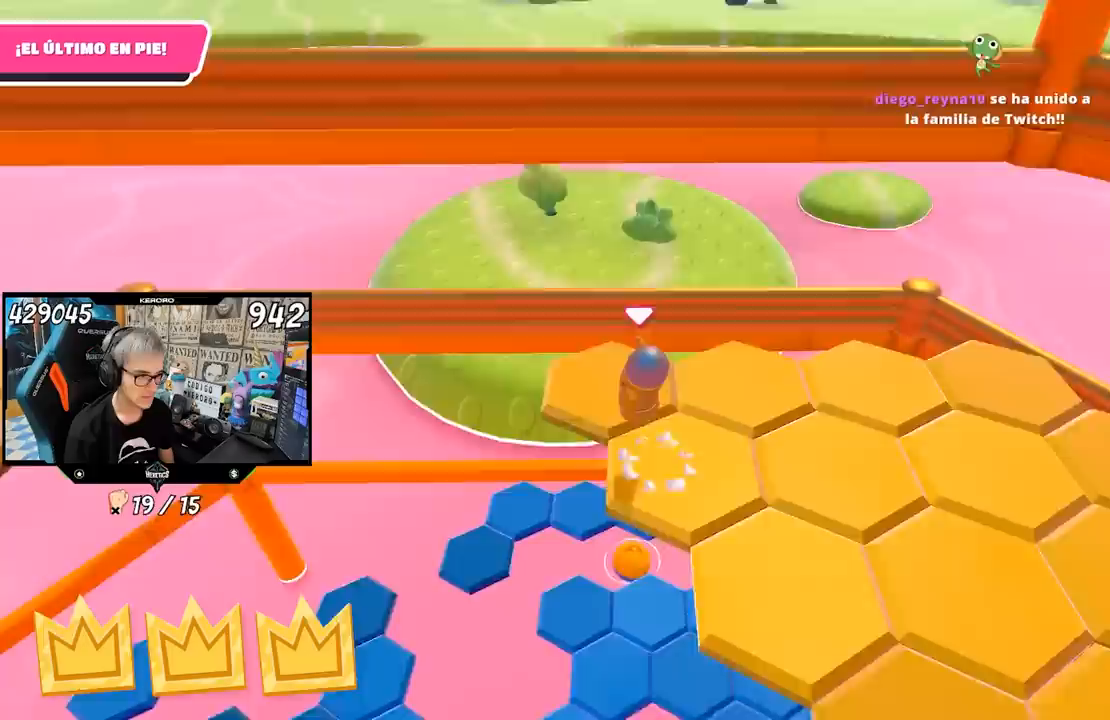
{"buttons": [], "left_stick": "center", "right_stick": "right", "events": [[17, "CROSS", "up"], [17, "left_stick", "up"], [200, "right_stick", "right"], [233, "left_stick", "right"], [500, "left_stick", "center"]]}
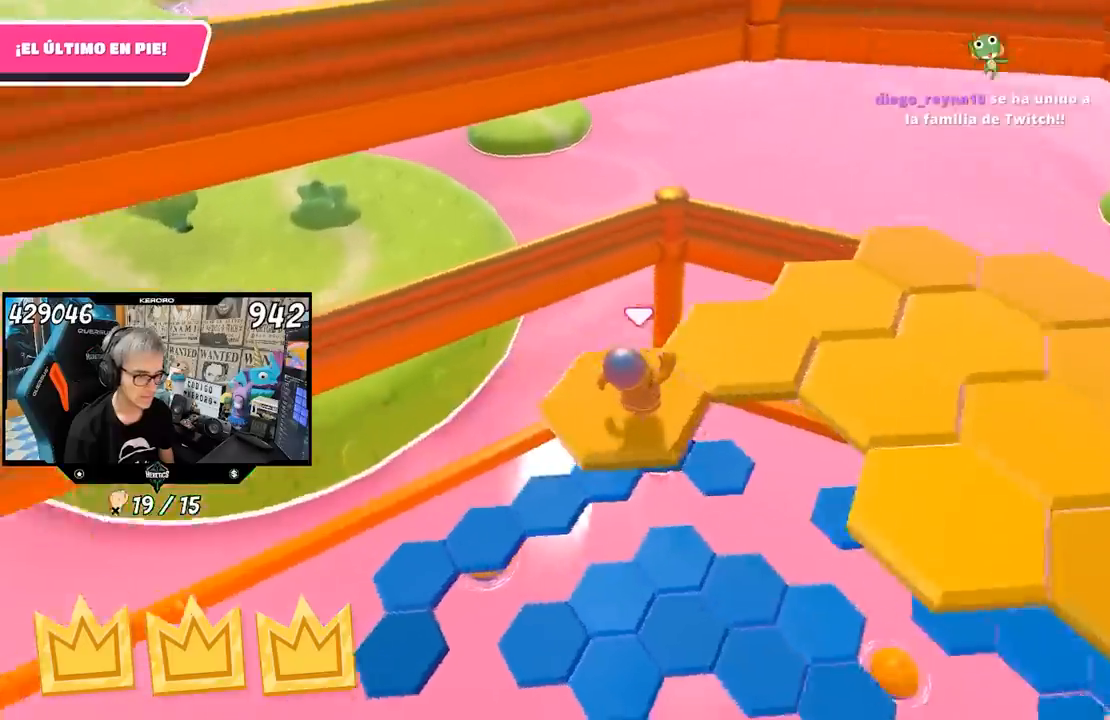
{"buttons": [], "left_stick": "up", "right_stick": "center", "events": [[267, "left_stick", "up"], [267, "right_stick", "center"], [333, "CROSS", "down"], [467, "CROSS", "up"]]}
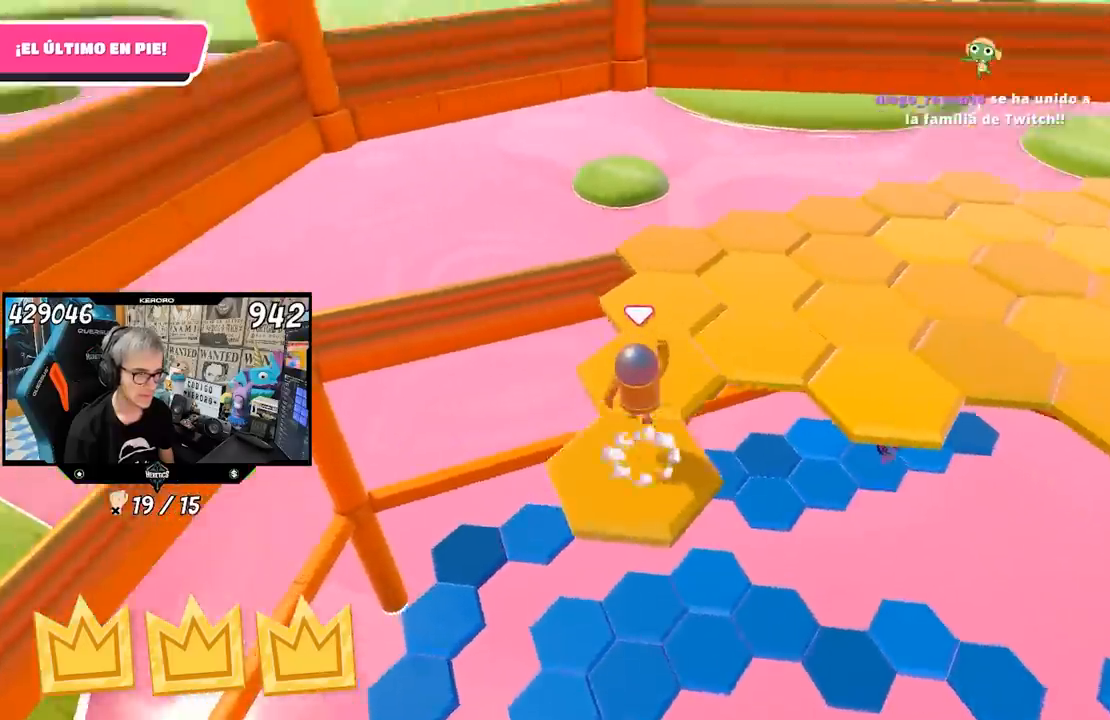
{"buttons": [], "left_stick": "center", "right_stick": "up-right", "events": [[167, "right_stick", "right"], [267, "left_stick", "down-right"], [467, "left_stick", "center"], [467, "right_stick", "up-right"]]}
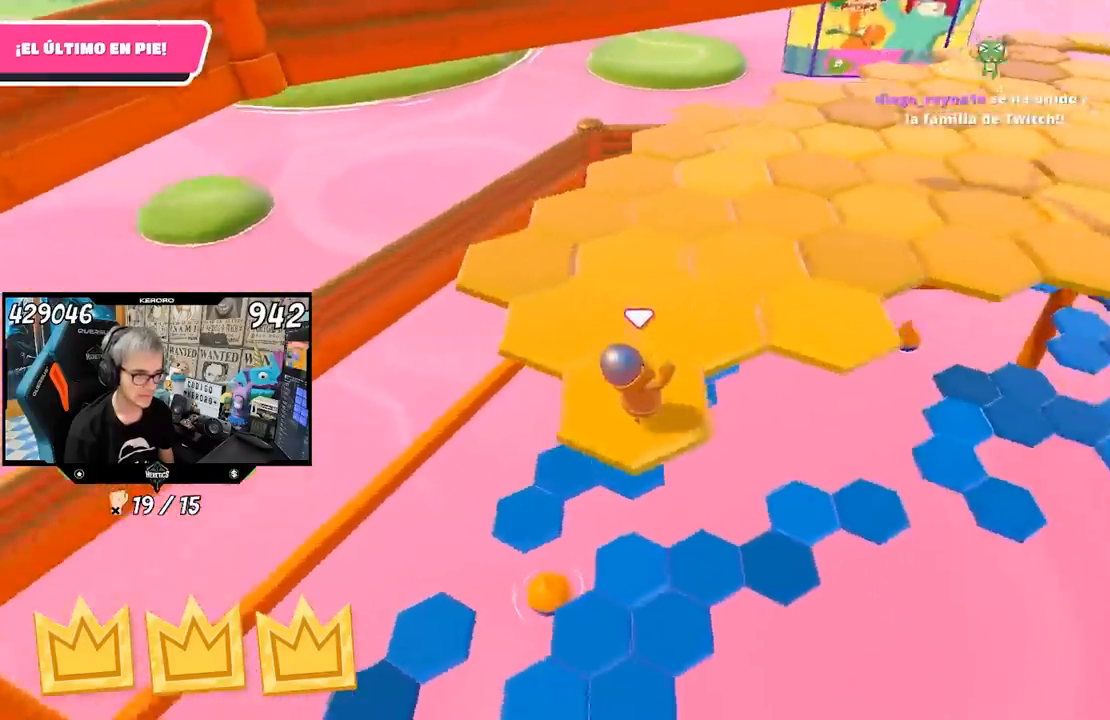
{"buttons": ["CROSS"], "left_stick": "up-left", "right_stick": "center", "events": [[100, "right_stick", "center"], [167, "left_stick", "up-left"], [333, "CROSS", "down"]]}
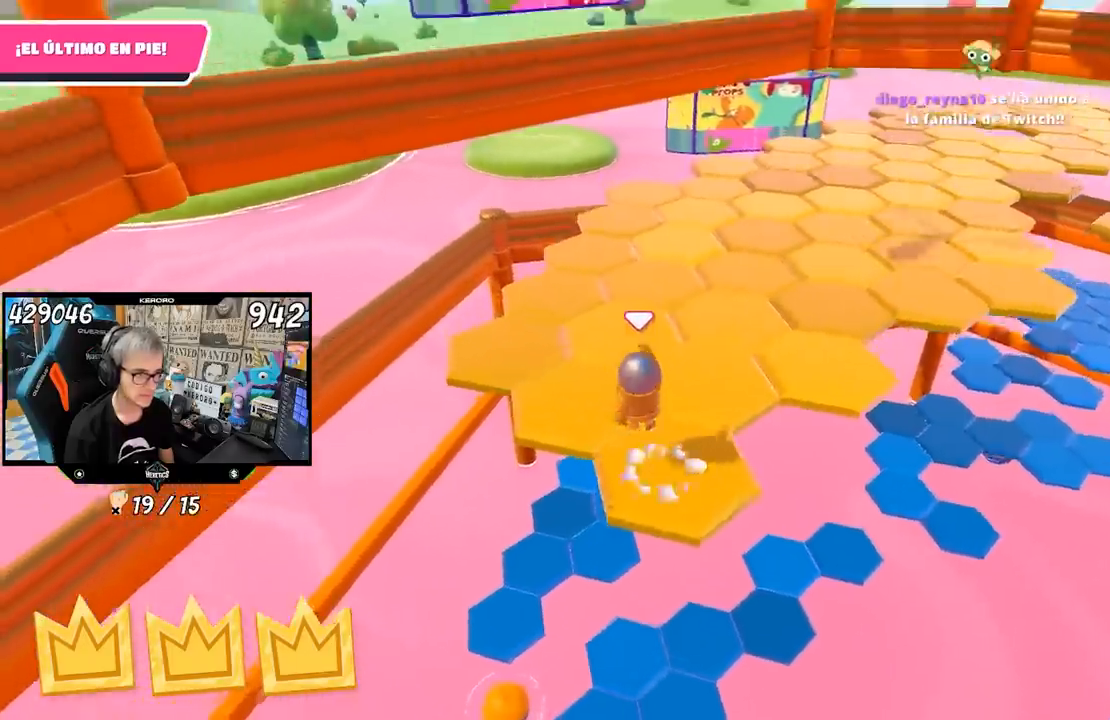
{"buttons": [], "left_stick": "center", "right_stick": "center", "events": [[17, "CROSS", "up"], [17, "left_stick", "up"], [217, "right_stick", "right"], [233, "left_stick", "right"], [300, "left_stick", "down"], [467, "left_stick", "center"], [500, "right_stick", "center"]]}
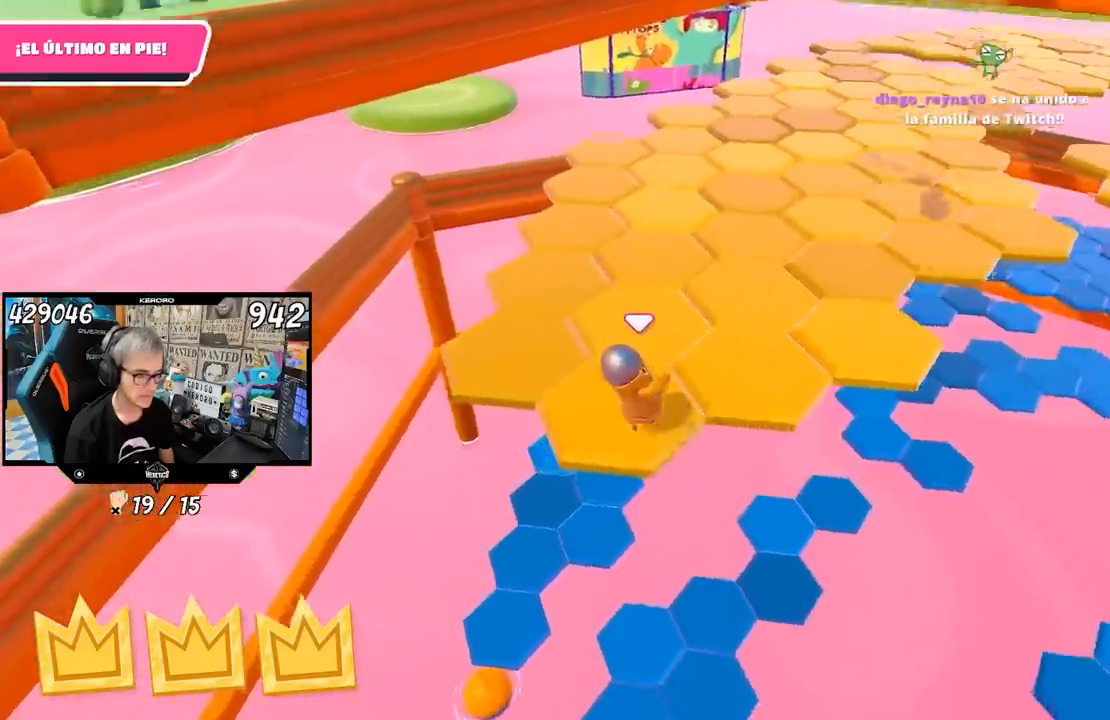
{"buttons": ["CROSS"], "left_stick": "up", "right_stick": "center", "events": [[167, "left_stick", "up-left"], [367, "CROSS", "down"], [500, "left_stick", "up"]]}
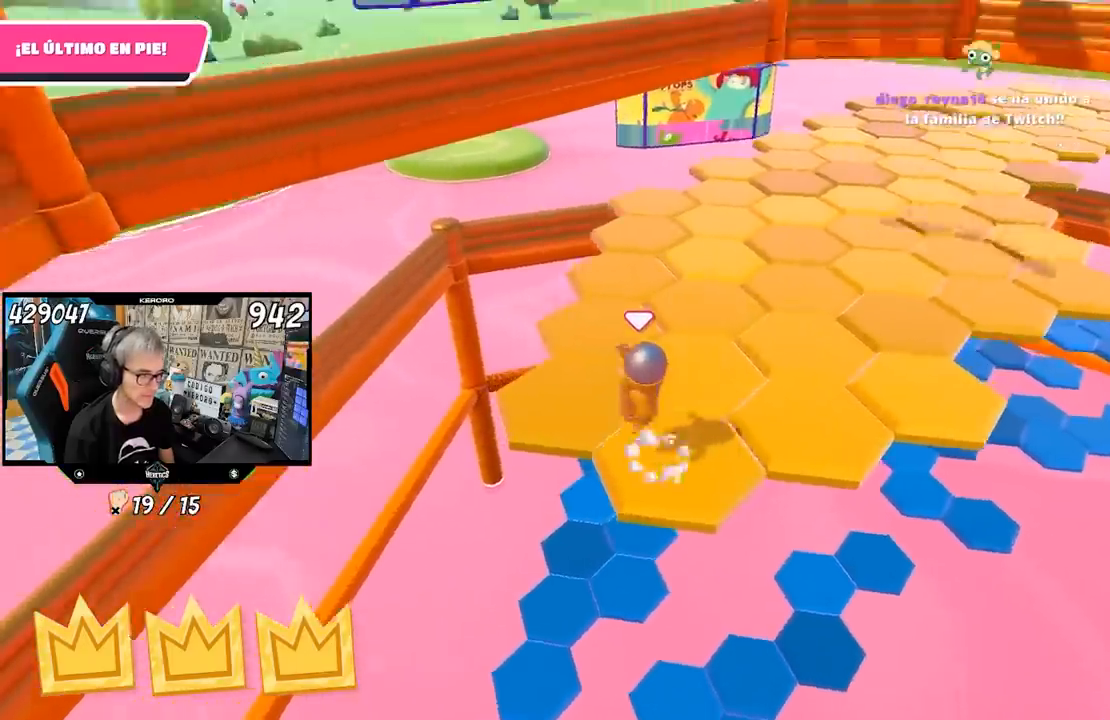
{"buttons": [], "left_stick": "down", "right_stick": "right", "events": [[33, "CROSS", "up"], [217, "left_stick", "right"], [267, "left_stick", "down"], [400, "right_stick", "right"]]}
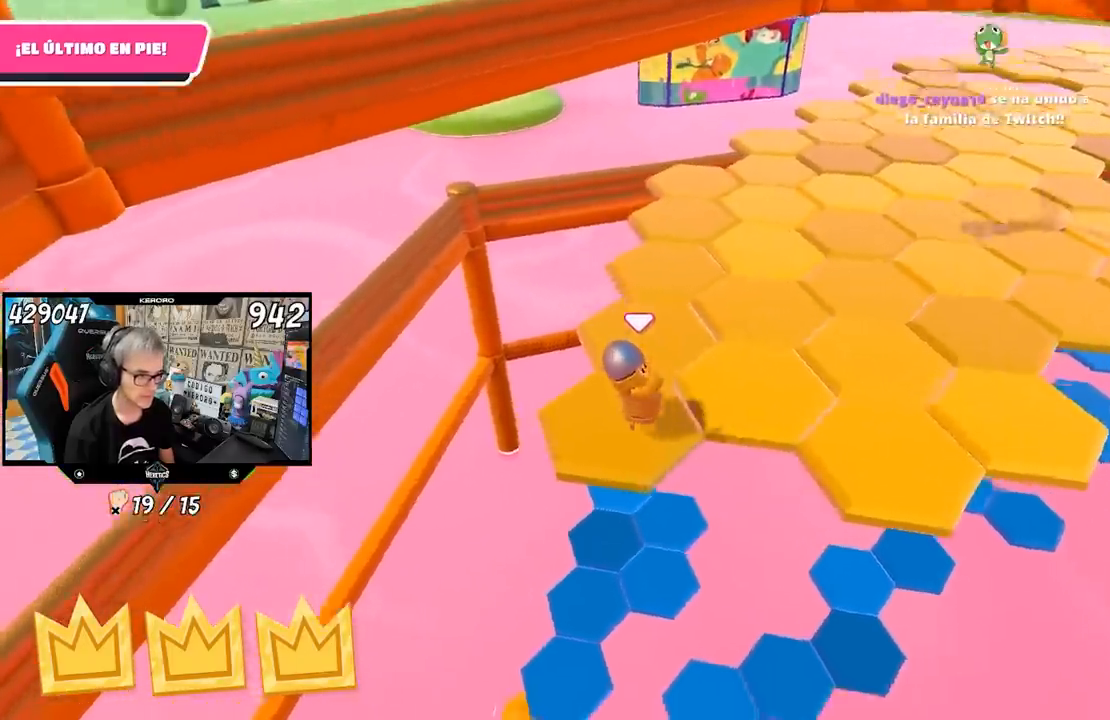
{"buttons": ["CROSS"], "left_stick": "up", "right_stick": "center", "events": [[33, "left_stick", "center"], [100, "right_stick", "center"], [200, "left_stick", "up"], [417, "CROSS", "down"]]}
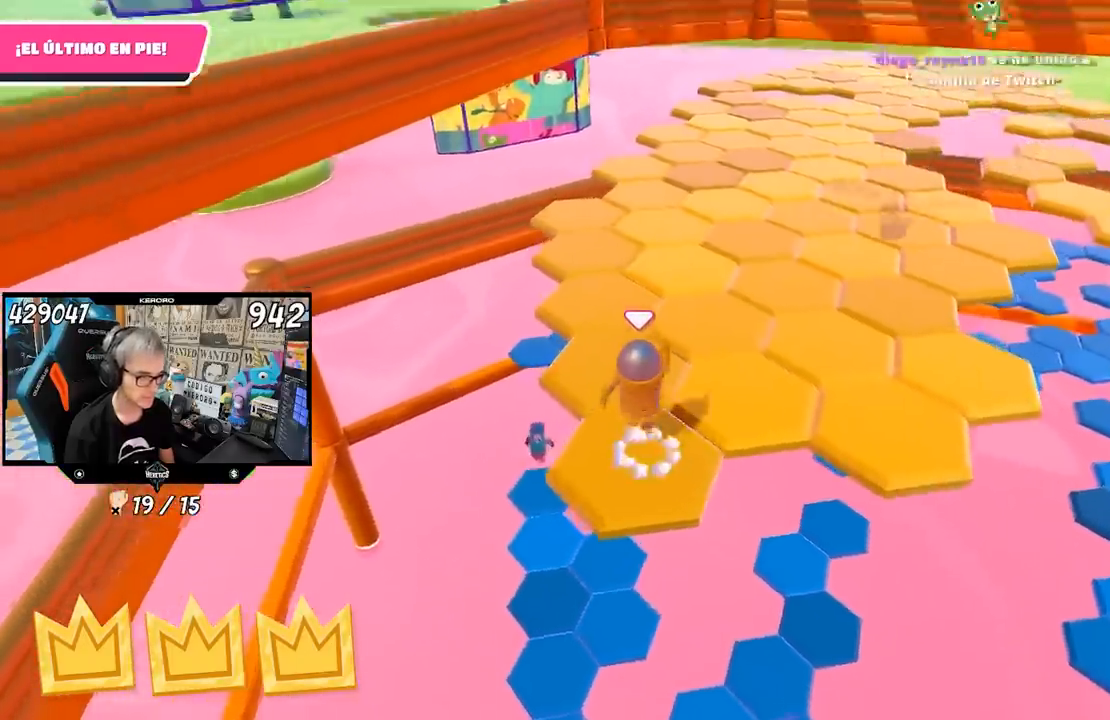
{"buttons": [], "left_stick": "down-right", "right_stick": "right", "events": [[50, "CROSS", "up"], [300, "left_stick", "center"], [333, "right_stick", "right"], [367, "left_stick", "down"], [483, "left_stick", "down-right"]]}
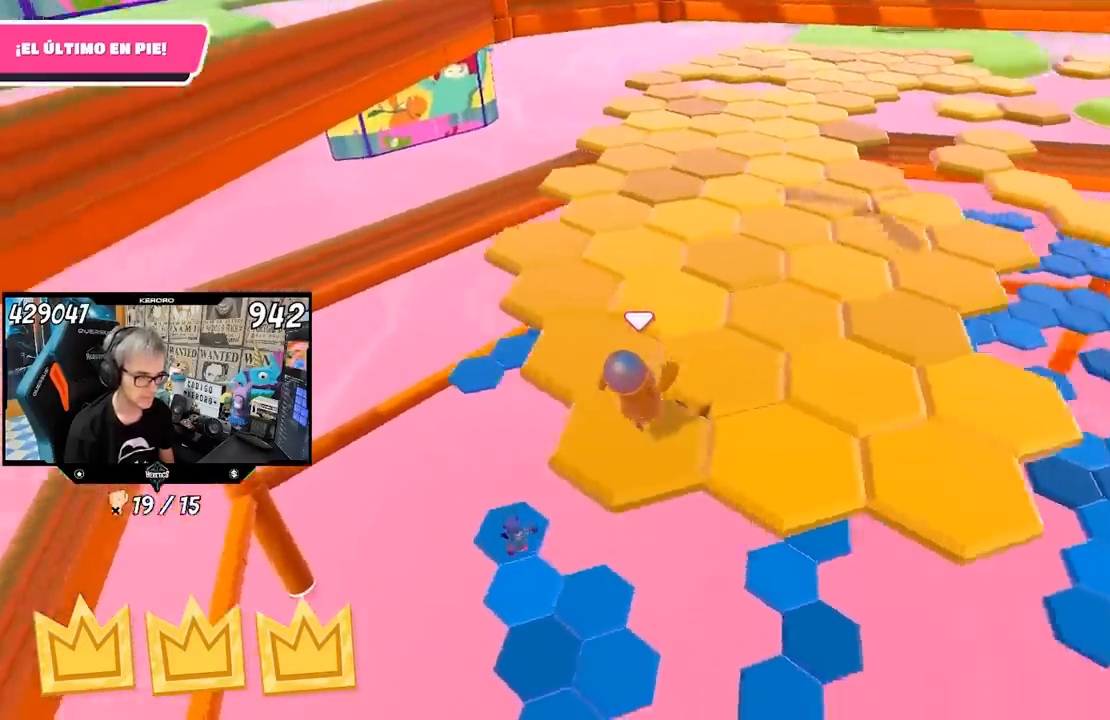
{"buttons": ["CROSS"], "left_stick": "up-right", "right_stick": "center", "events": [[133, "left_stick", "center"], [200, "right_stick", "center"], [300, "left_stick", "up-right"], [433, "CROSS", "down"]]}
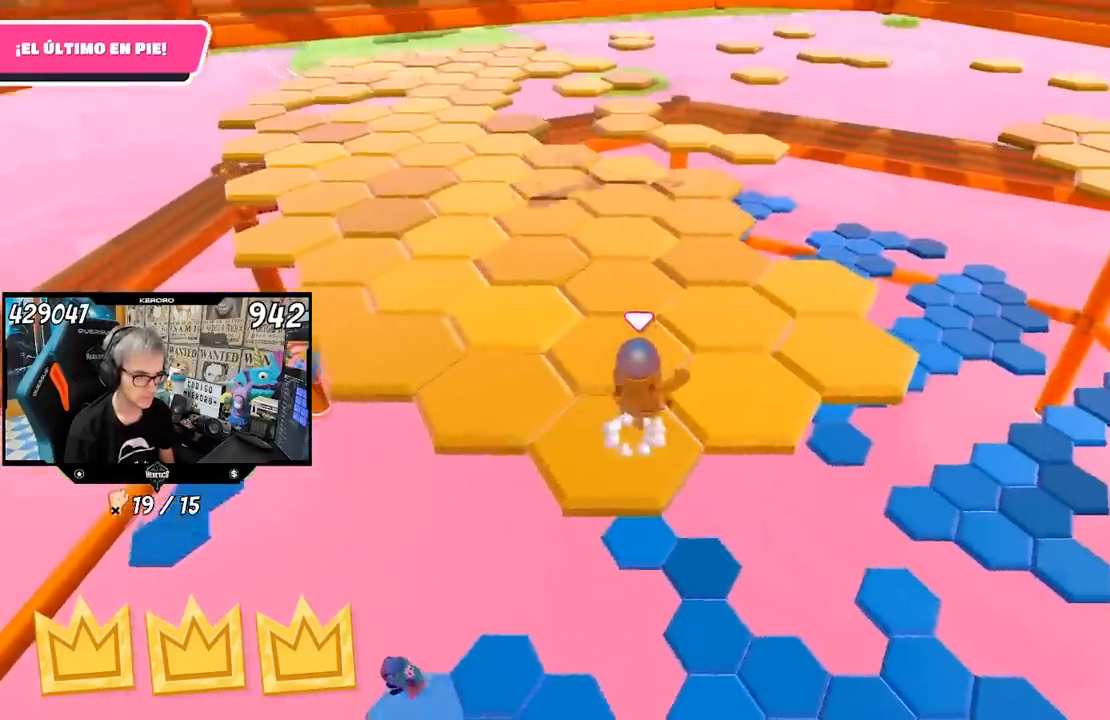
{"buttons": [], "left_stick": "down-right", "right_stick": "center", "events": [[67, "CROSS", "up"], [450, "left_stick", "down-right"]]}
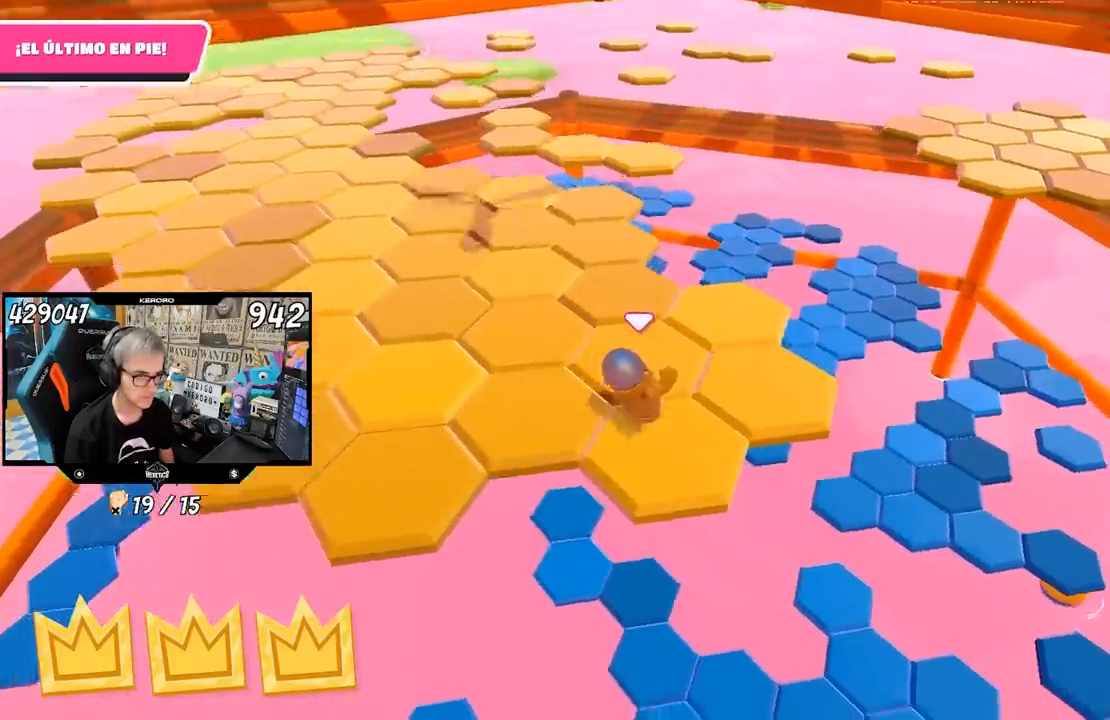
{"buttons": ["CROSS"], "left_stick": "up-right", "right_stick": "center", "events": [[133, "left_stick", "center"], [267, "left_stick", "up-right"], [417, "CROSS", "down"]]}
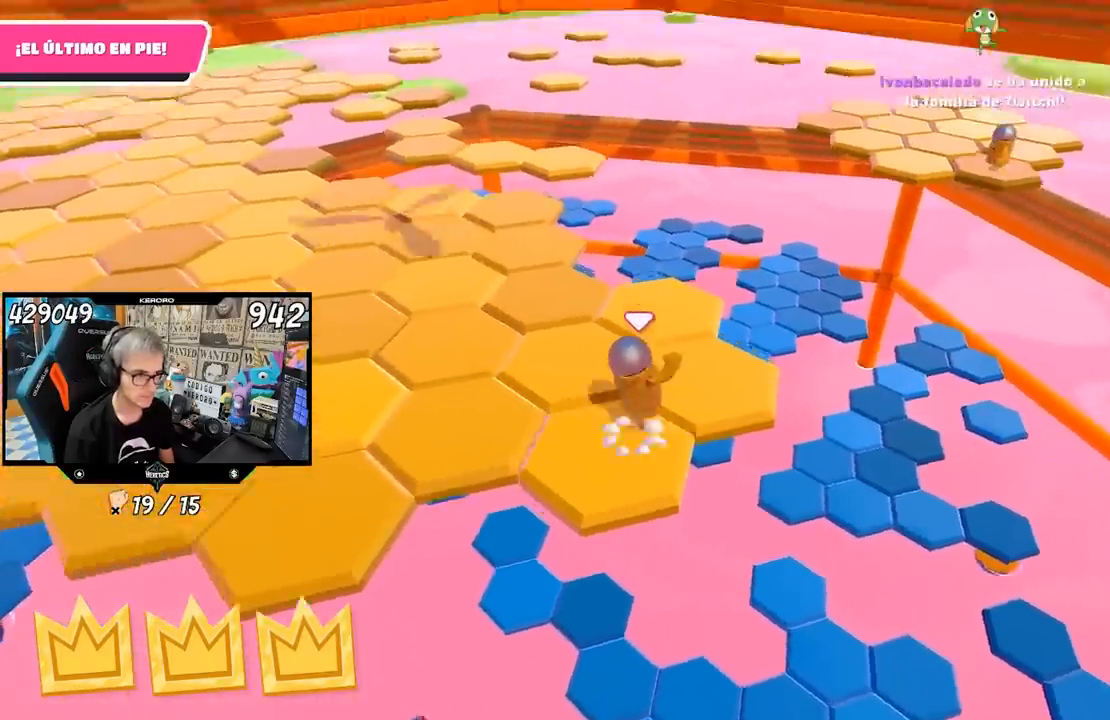
{"buttons": [], "left_stick": "down-left", "right_stick": "left", "events": [[67, "CROSS", "up"], [200, "left_stick", "center"], [267, "left_stick", "down-left"], [500, "right_stick", "left"]]}
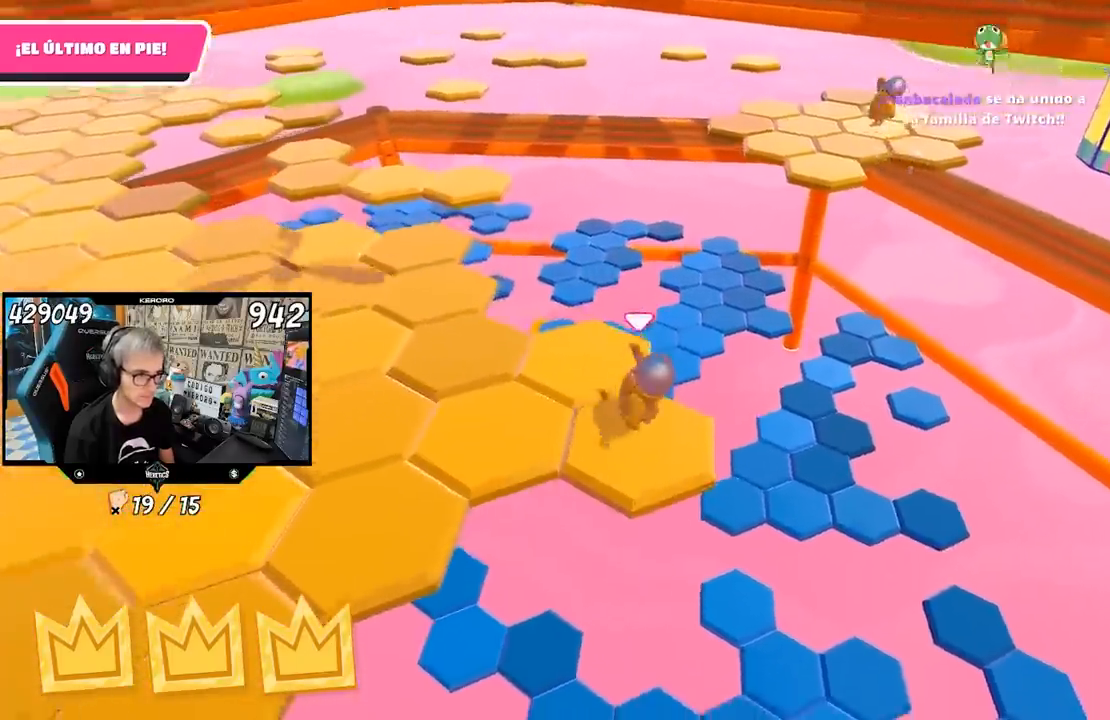
{"buttons": ["CROSS"], "left_stick": "left", "right_stick": "center", "events": [[67, "left_stick", "center"], [133, "right_stick", "center"], [300, "left_stick", "left"], [433, "CROSS", "down"]]}
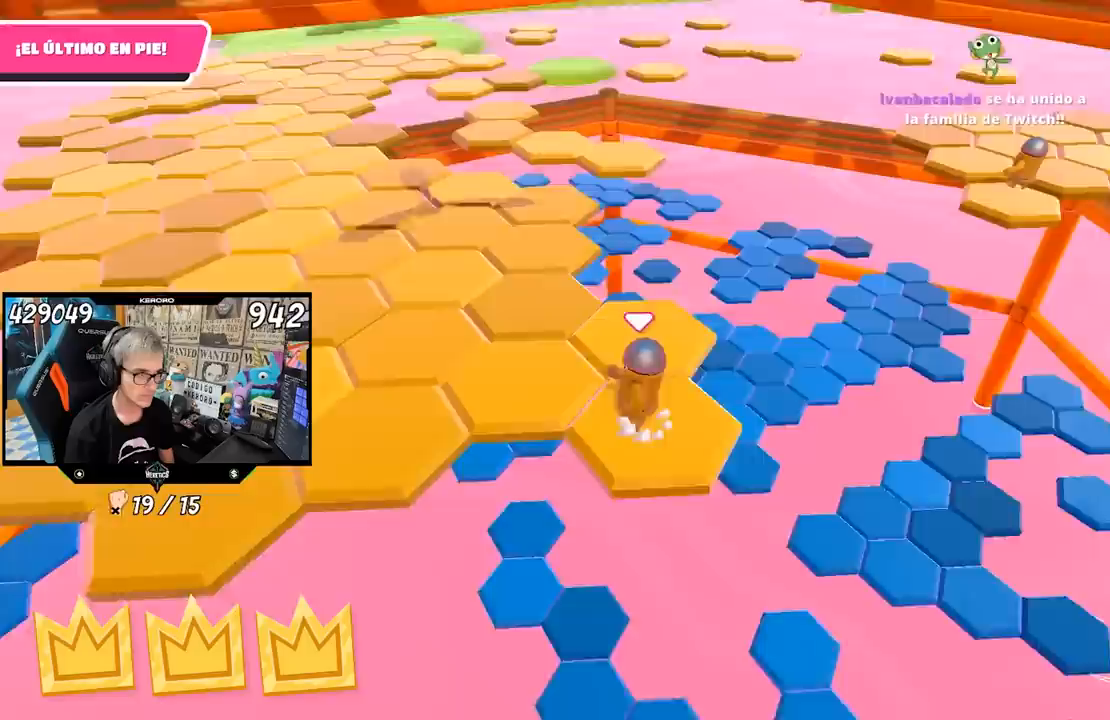
{"buttons": [], "left_stick": "down-right", "right_stick": "center", "events": [[83, "left_stick", "up-left"], [100, "CROSS", "up"], [400, "left_stick", "up-right"], [467, "left_stick", "down-right"]]}
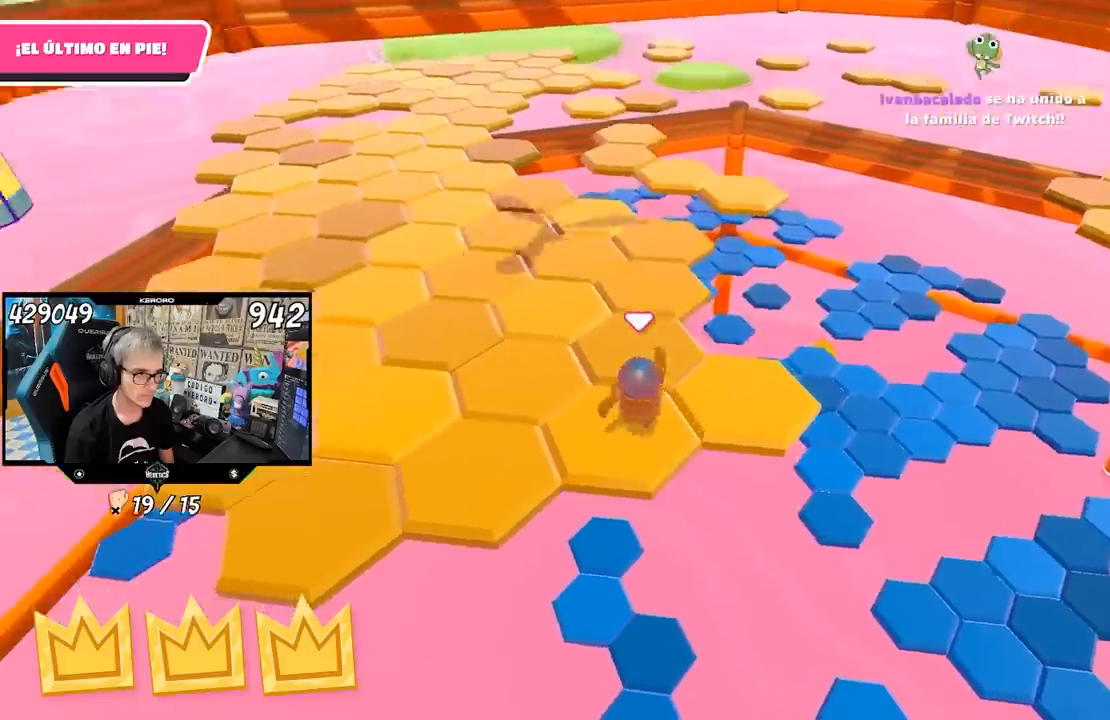
{"buttons": ["CROSS"], "left_stick": "up-right", "right_stick": "center", "events": [[67, "right_stick", "up-right"], [167, "left_stick", "center"], [200, "right_stick", "center"], [333, "left_stick", "up-right"], [467, "CROSS", "down"]]}
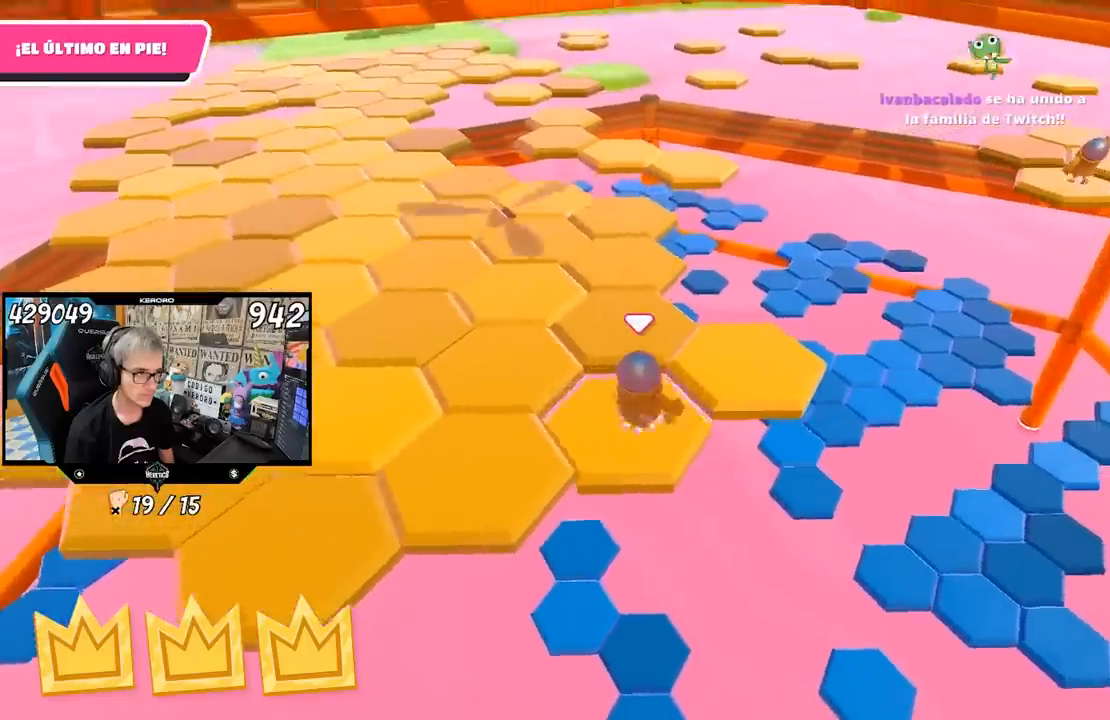
{"buttons": [], "left_stick": "down-left", "right_stick": "center", "events": [[150, "CROSS", "up"], [400, "left_stick", "left"], [483, "left_stick", "down-left"]]}
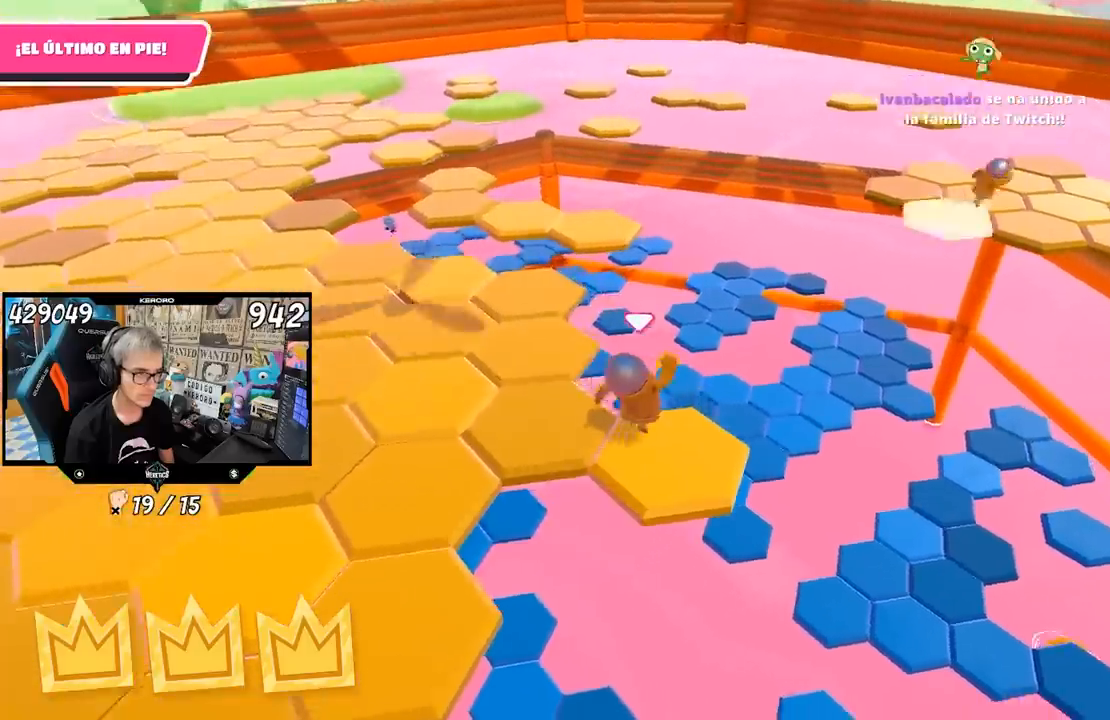
{"buttons": [], "left_stick": "left", "right_stick": "center", "events": [[67, "right_stick", "up-left"], [133, "left_stick", "center"], [167, "right_stick", "center"], [350, "left_stick", "left"]]}
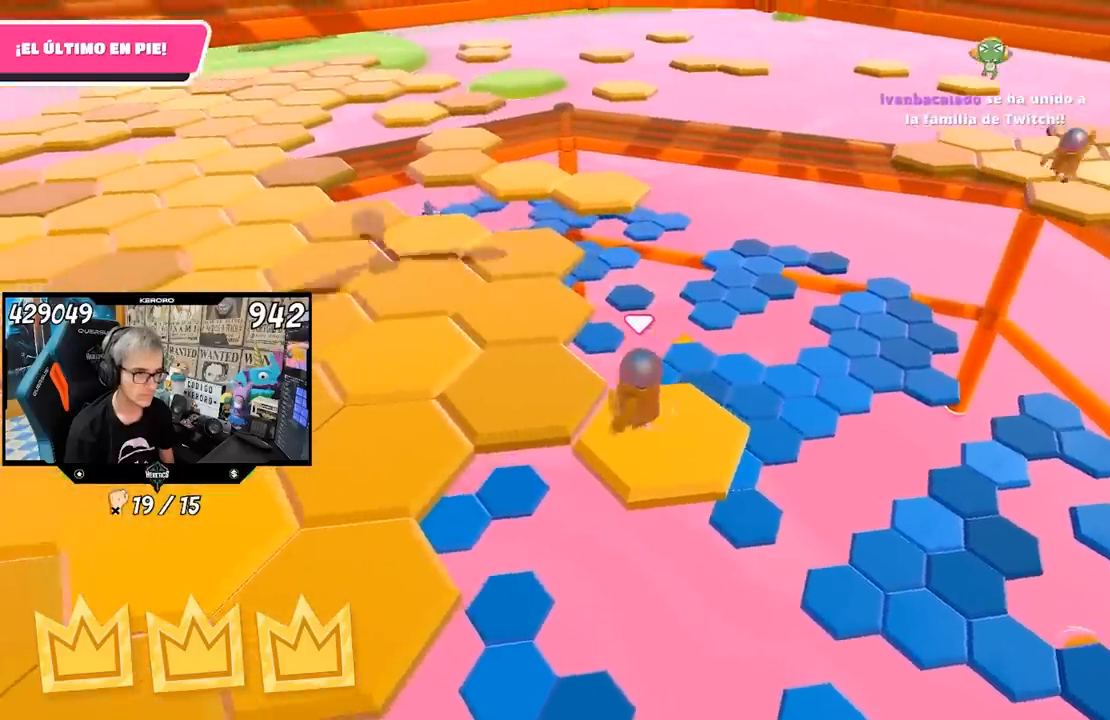
{"buttons": [], "left_stick": "down-right", "right_stick": "center", "events": [[17, "CROSS", "down"], [150, "CROSS", "up"], [217, "left_stick", "up-left"], [450, "left_stick", "down-right"]]}
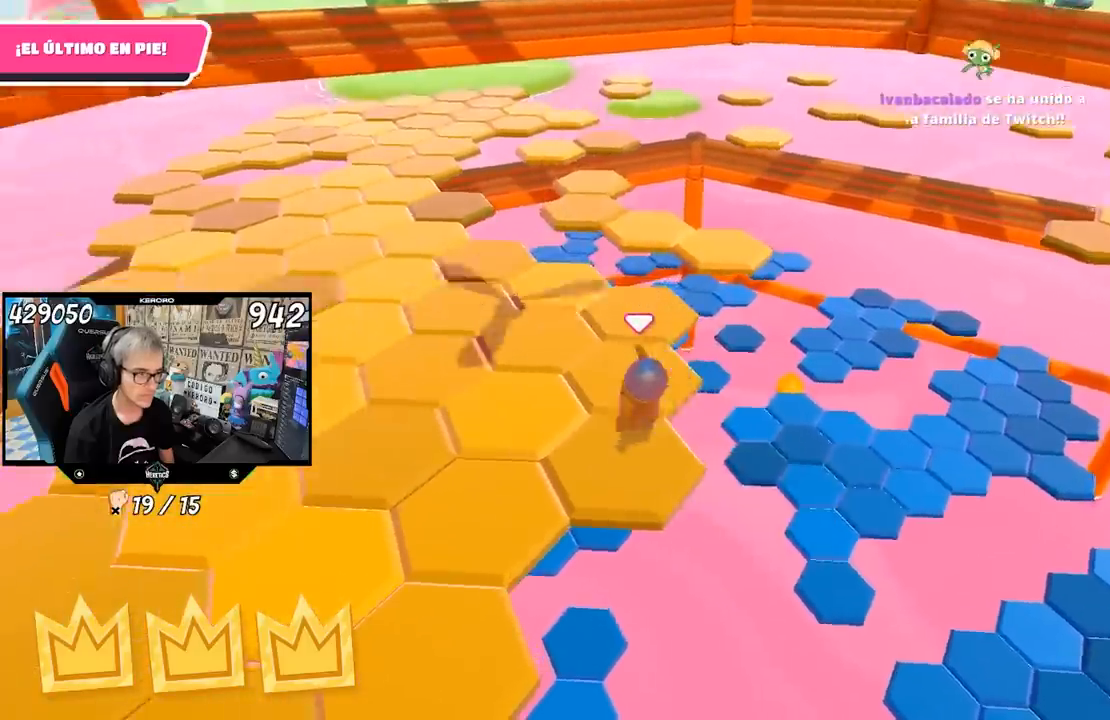
{"buttons": [], "left_stick": "up", "right_stick": "center", "events": [[67, "right_stick", "right"], [150, "left_stick", "center"], [183, "right_stick", "center"], [367, "left_stick", "up"]]}
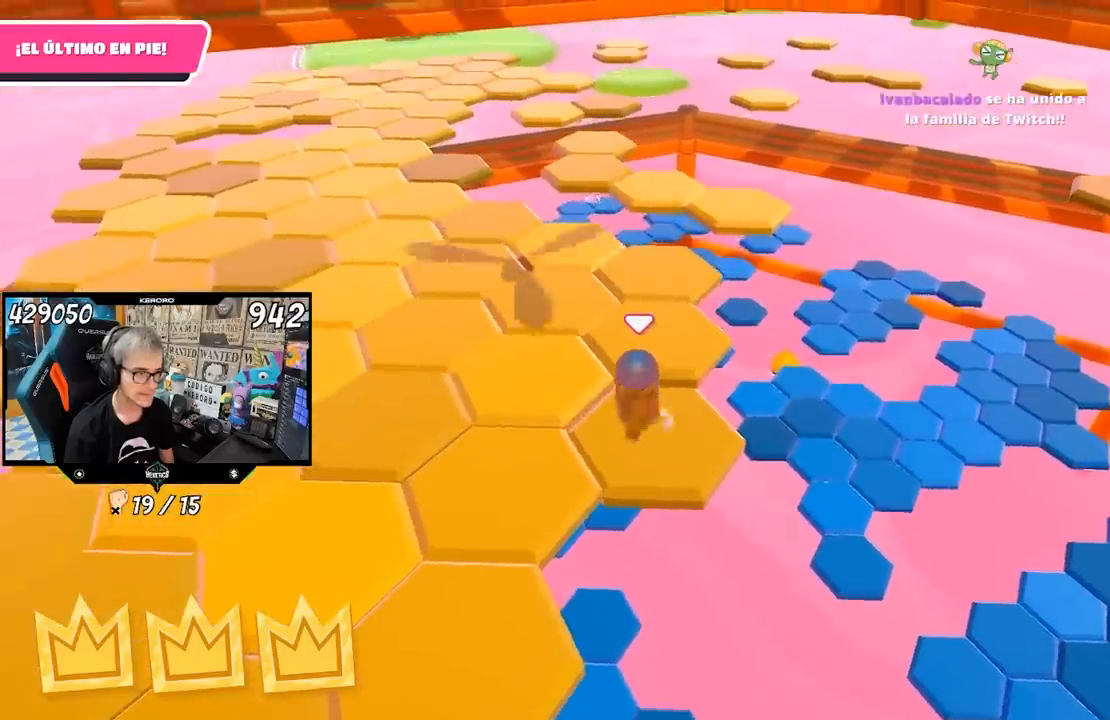
{"buttons": [], "left_stick": "down", "right_stick": "center", "events": [[50, "CROSS", "down"], [167, "CROSS", "up"], [317, "left_stick", "center"], [433, "left_stick", "down"]]}
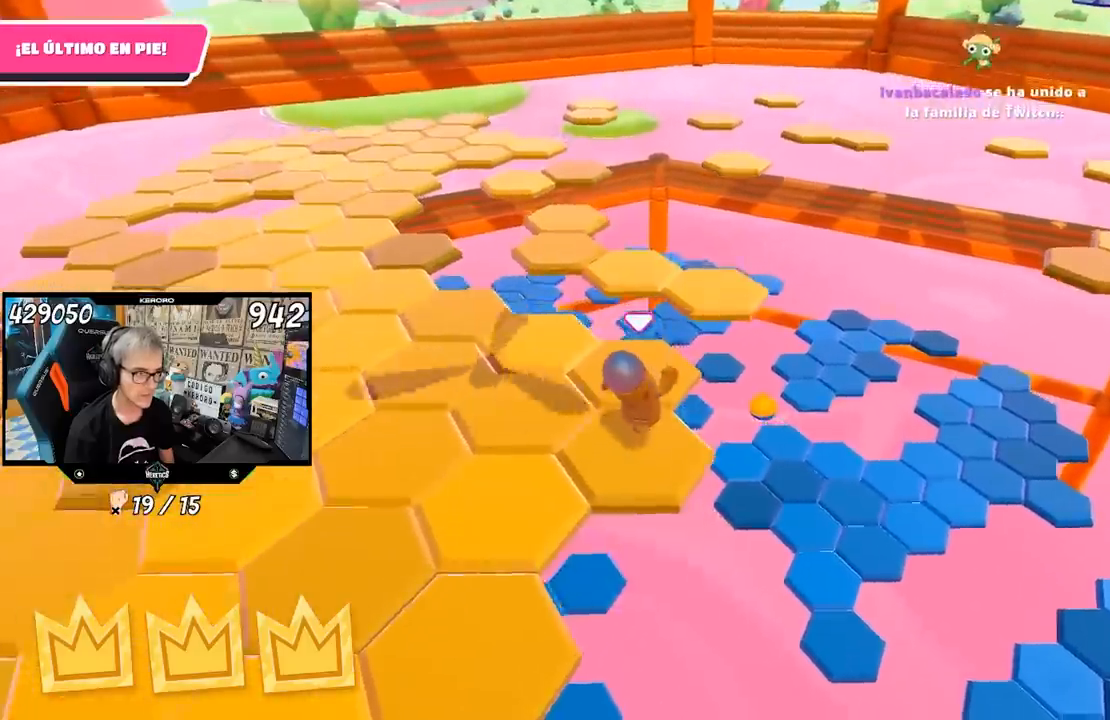
{"buttons": [], "left_stick": "up-left", "right_stick": "center", "events": [[33, "left_stick", "down-left"], [67, "right_stick", "up-right"], [200, "left_stick", "center"], [233, "right_stick", "center"], [367, "left_stick", "up-left"]]}
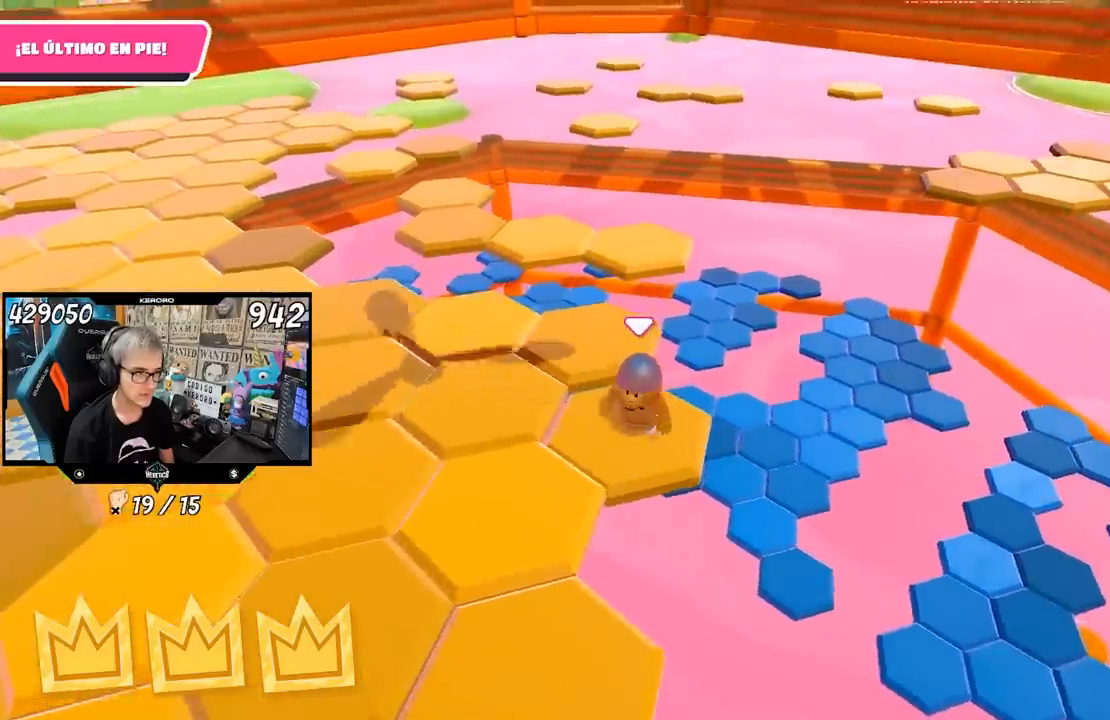
{"buttons": [], "left_stick": "up-right", "right_stick": "right", "events": [[50, "CROSS", "down"], [150, "left_stick", "up"], [217, "CROSS", "up"], [417, "left_stick", "up-right"], [483, "right_stick", "right"]]}
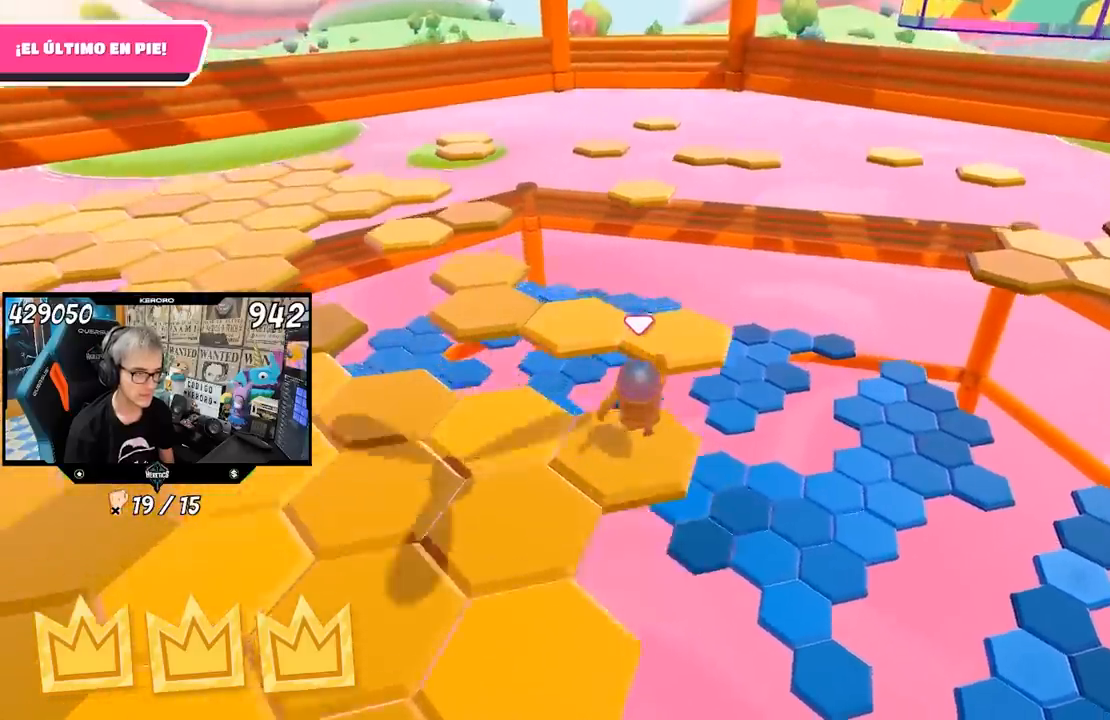
{"buttons": [], "left_stick": "up", "right_stick": "center", "events": [[17, "left_stick", "down-right"], [150, "right_stick", "center"], [183, "left_stick", "up"]]}
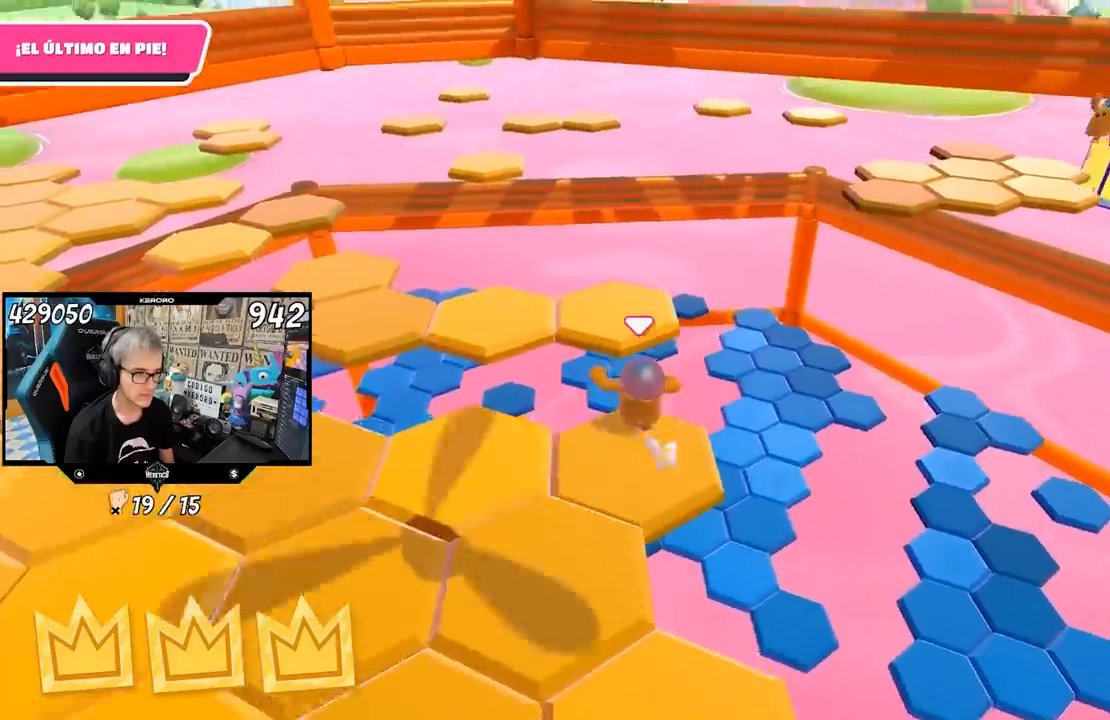
{"buttons": [], "left_stick": "down-left", "right_stick": "left", "events": [[33, "CROSS", "down"], [233, "CROSS", "up"], [367, "right_stick", "left"], [433, "left_stick", "down-left"]]}